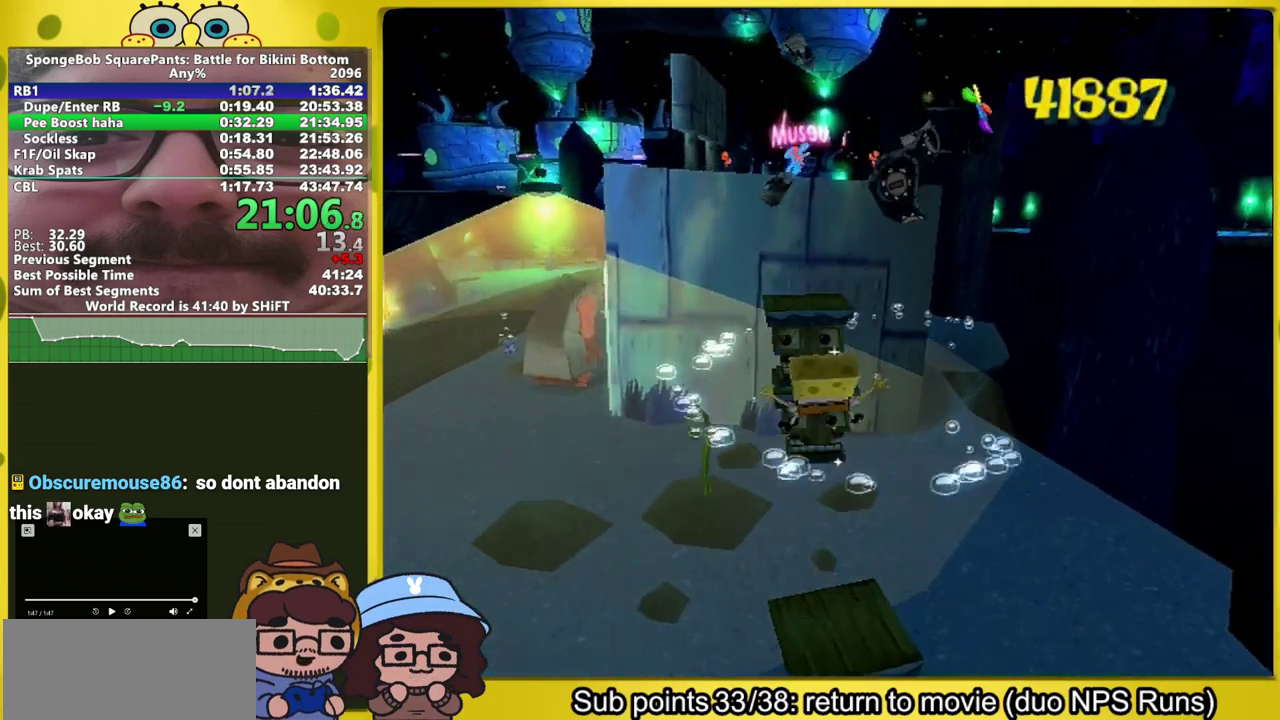
Gameplay with a controller (Xbox layout); each line is a JSON object with the inputs held at the frame after it. "events" lists button and stick changes between this image and that frame as [ms after this image, input, new state], when the widget could be followed in between. This overlay highlights the sticks when they move; stick clicks (L3 R3) are not distinguishable. Not read: L3 R3.
{"buttons": ["A"], "left_stick": "up-left", "right_stick": "center", "events": [[83, "A", "up"], [450, "A", "down"]]}
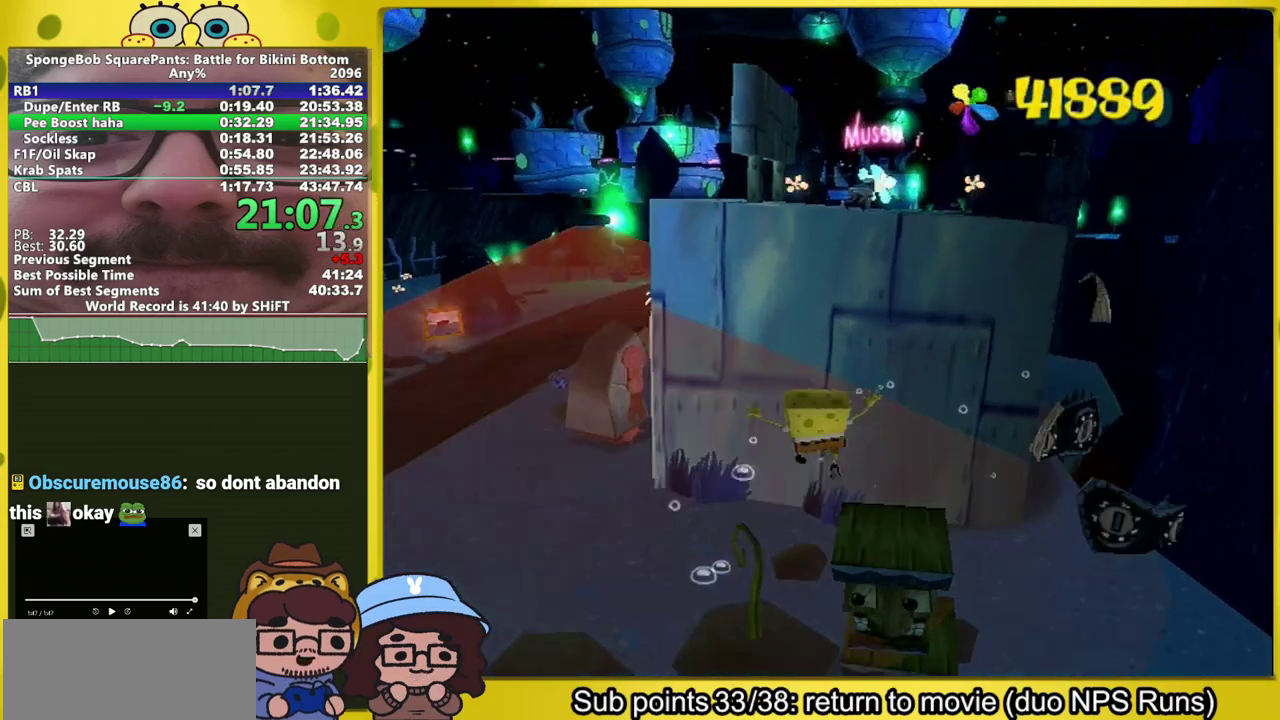
{"buttons": ["A"], "left_stick": "up-left", "right_stick": "center", "events": [[117, "A", "up"], [317, "A", "down"]]}
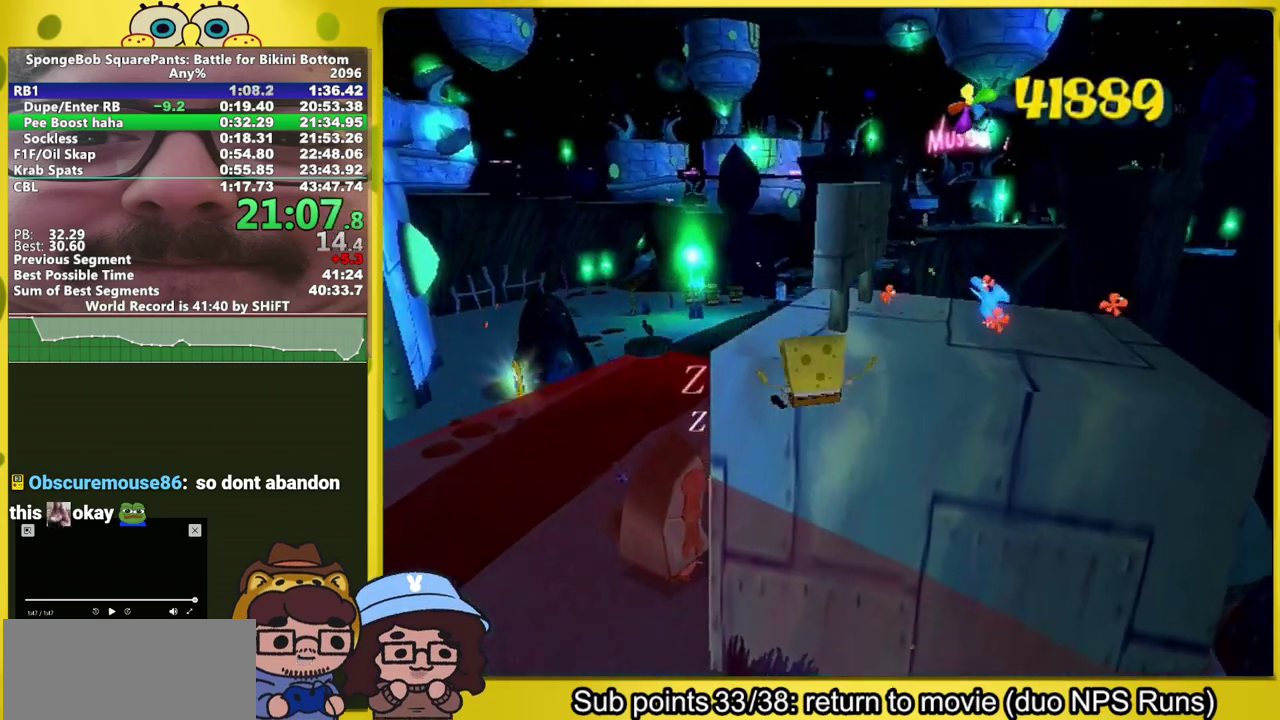
{"buttons": [], "left_stick": "up-left", "right_stick": "left", "events": [[67, "A", "up"], [200, "right_stick", "left"]]}
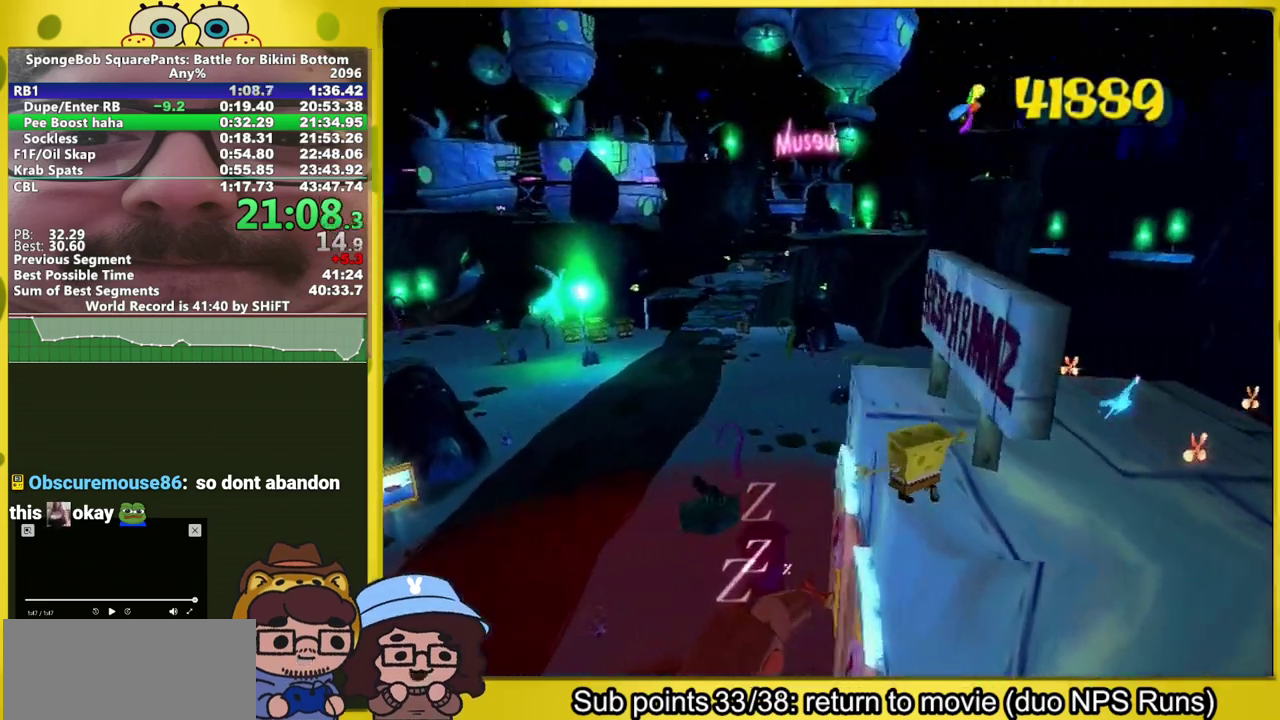
{"buttons": ["A"], "left_stick": "up-right", "right_stick": "left", "events": [[200, "left_stick", "left"], [400, "A", "down"], [400, "left_stick", "up-right"]]}
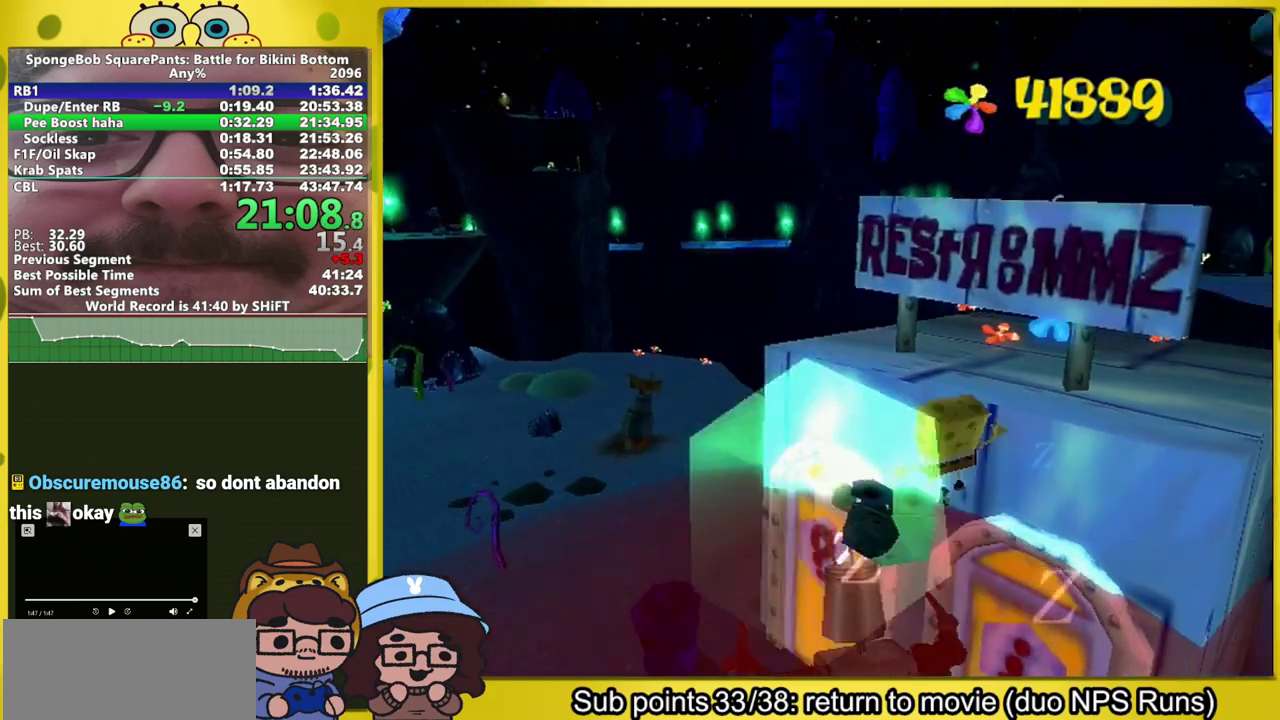
{"buttons": [], "left_stick": "center", "right_stick": "center", "events": [[67, "A", "up"], [250, "left_stick", "up"], [283, "right_stick", "center"], [367, "left_stick", "center"]]}
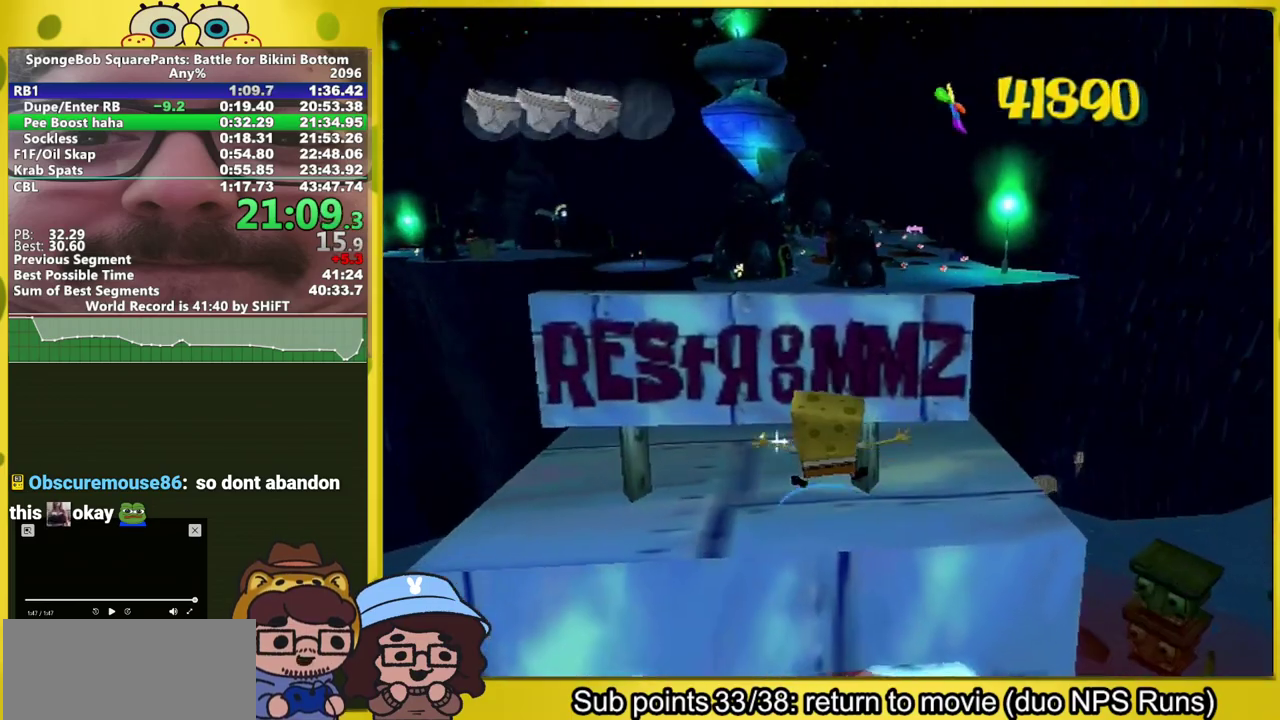
{"buttons": [], "left_stick": "right", "right_stick": "center", "events": [[367, "A", "down"], [467, "A", "up"], [483, "left_stick", "right"]]}
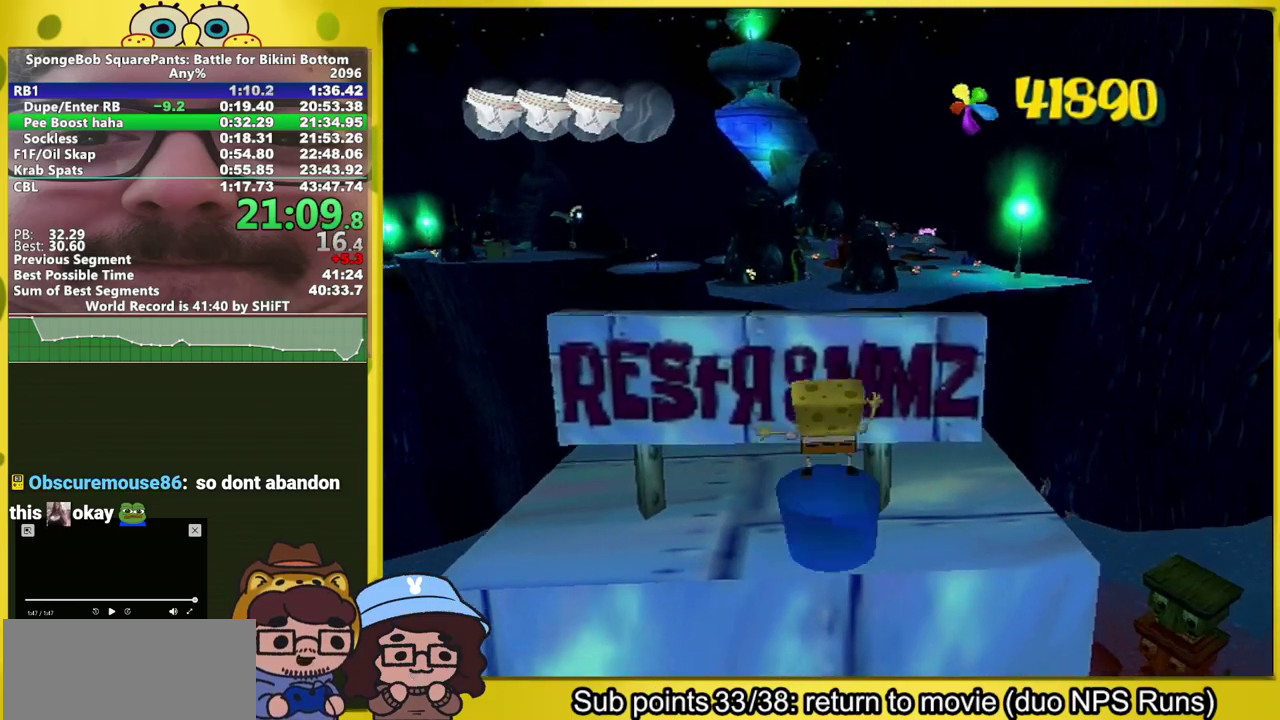
{"buttons": [], "left_stick": "up", "right_stick": "center", "events": [[17, "A", "down"], [50, "left_stick", "up-right"], [233, "A", "up"], [250, "left_stick", "up"], [300, "left_stick", "up-left"], [383, "left_stick", "center"], [500, "left_stick", "up"]]}
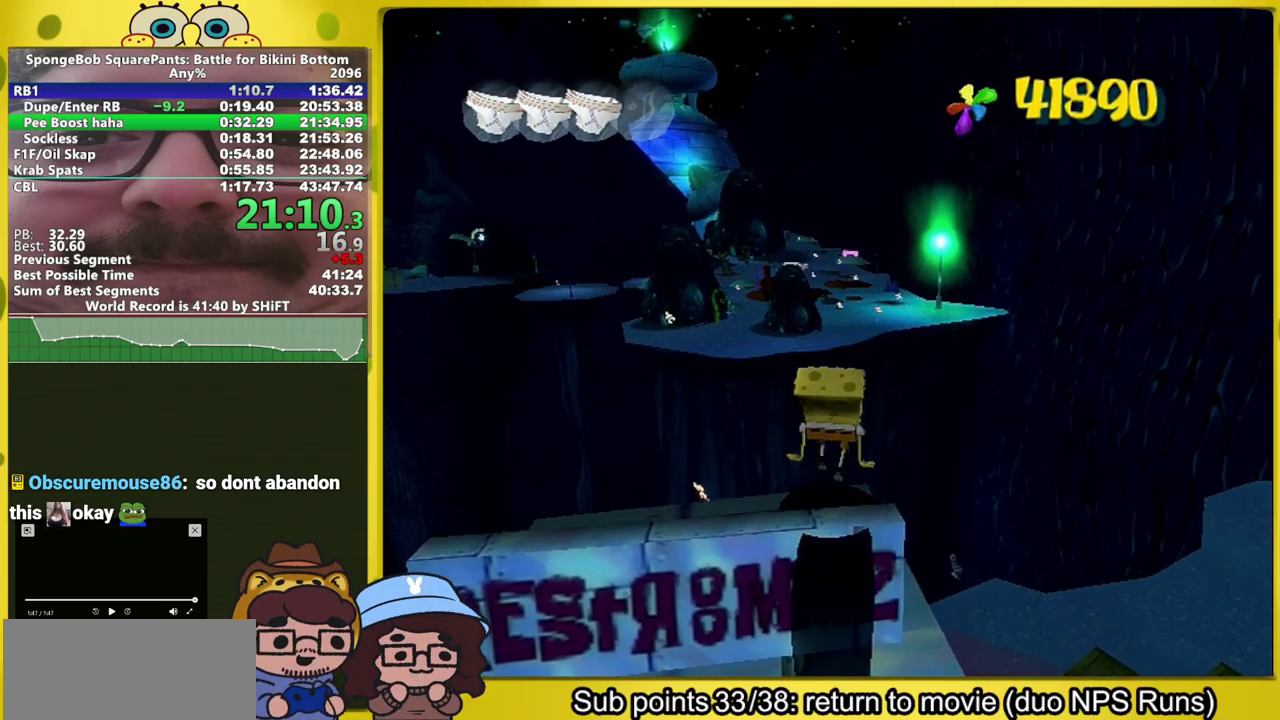
{"buttons": [], "left_stick": "center", "right_stick": "center", "events": [[50, "left_stick", "center"]]}
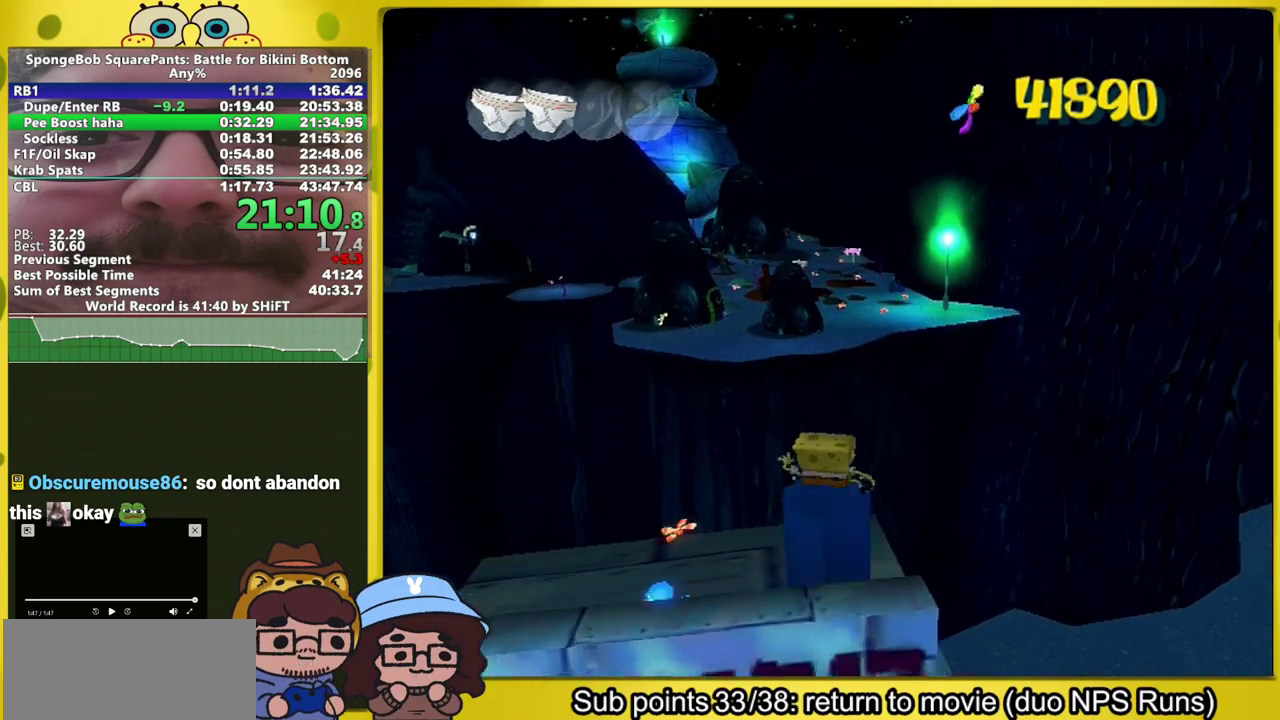
{"buttons": [], "left_stick": "up", "right_stick": "center", "events": [[300, "Y", "down"], [383, "Y", "up"], [433, "Y", "down"], [500, "Y", "up"], [500, "left_stick", "up"]]}
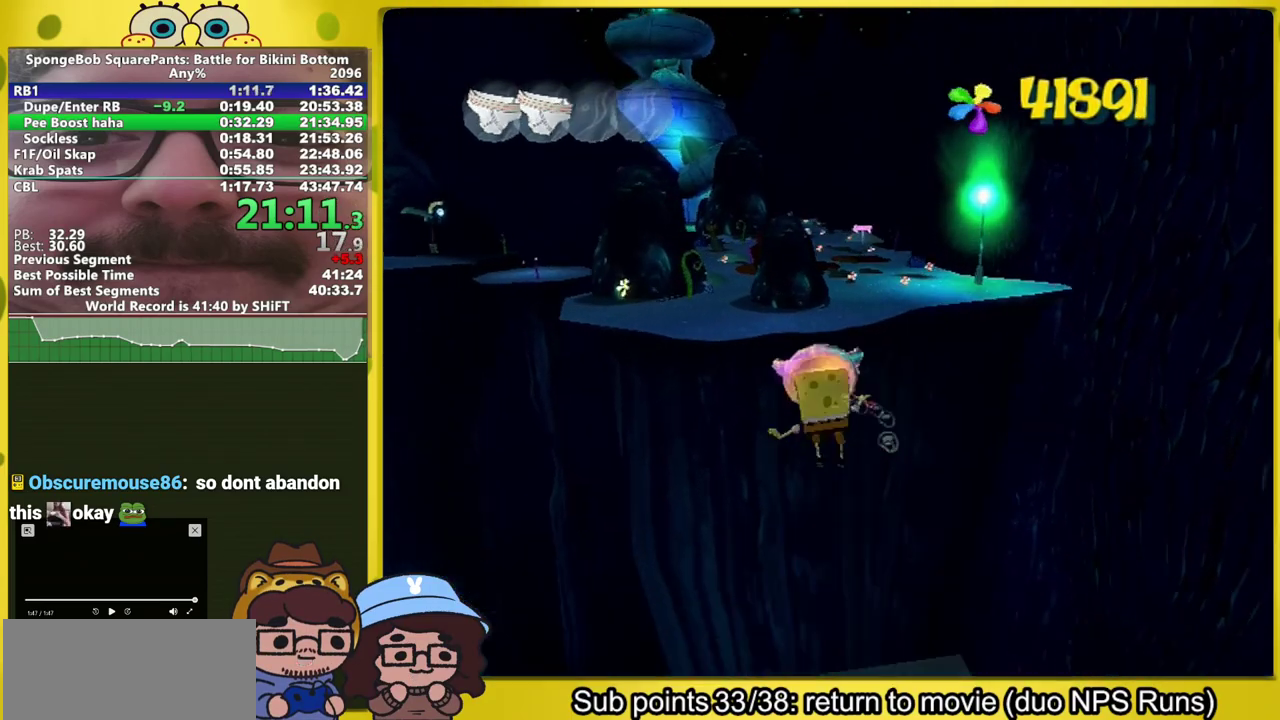
{"buttons": [], "left_stick": "up", "right_stick": "center", "events": []}
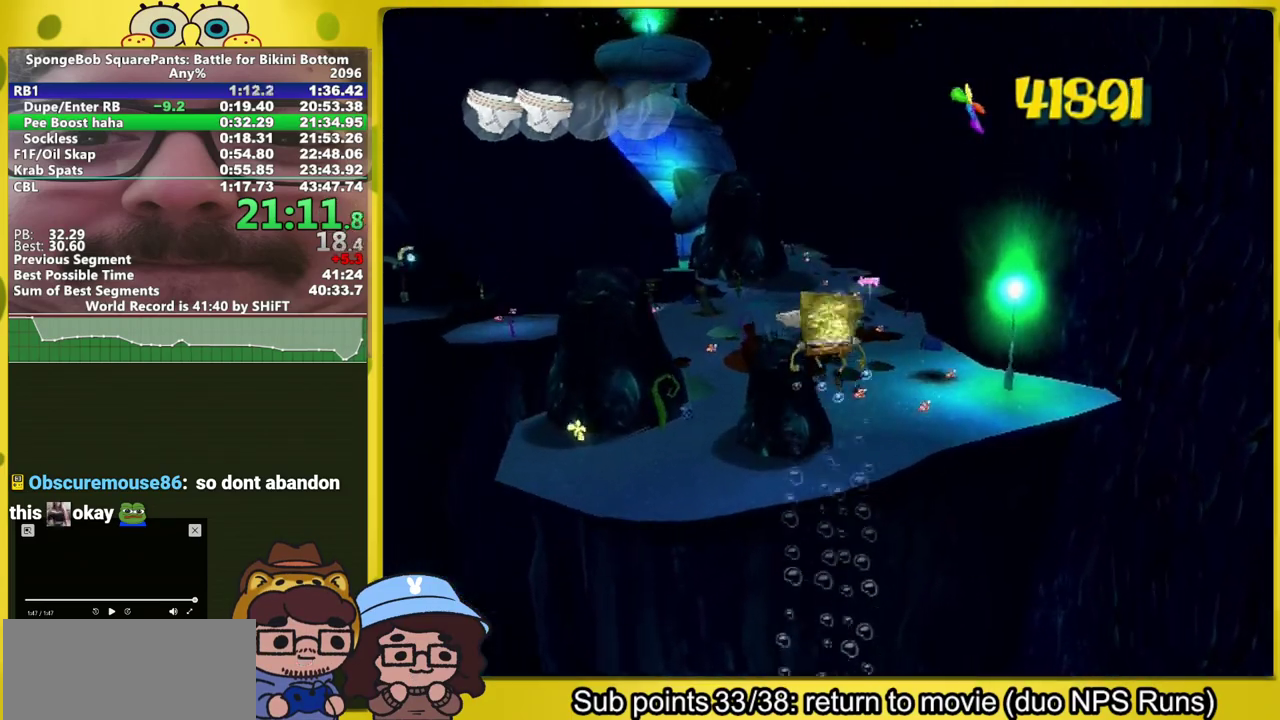
{"buttons": [], "left_stick": "up", "right_stick": "center", "events": []}
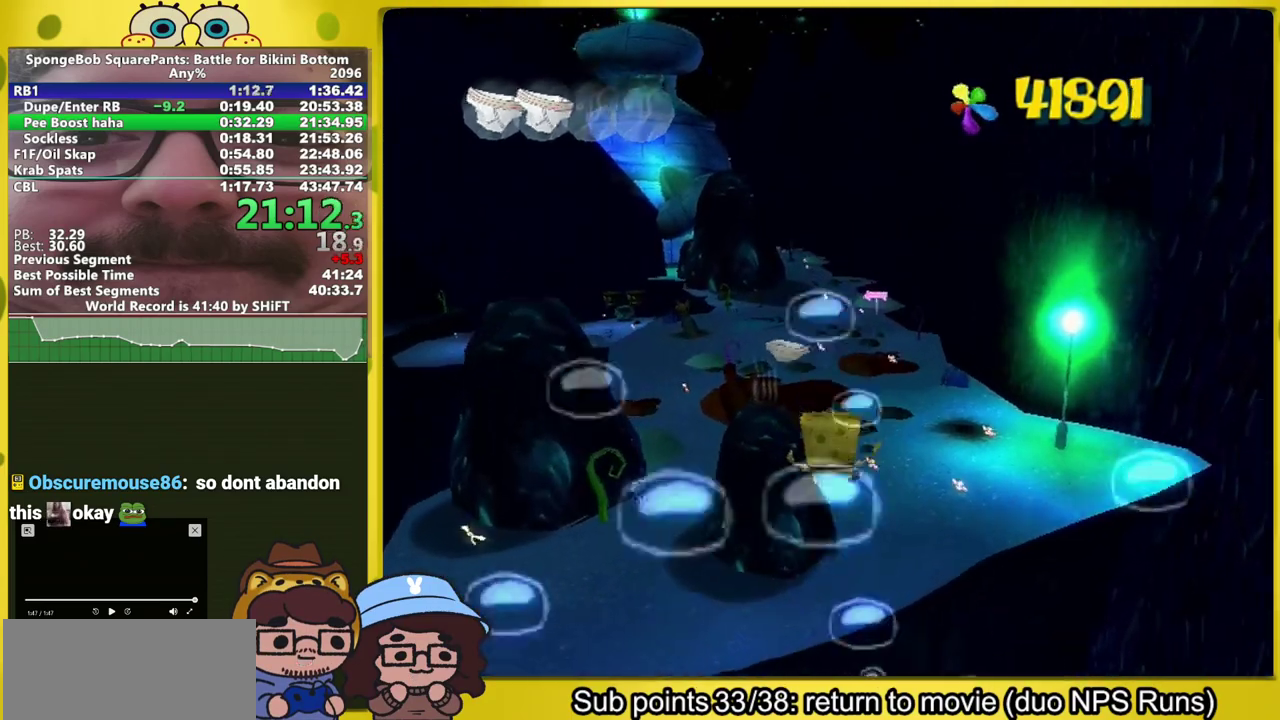
{"buttons": ["A"], "left_stick": "up-left", "right_stick": "center", "events": [[167, "A", "down"], [500, "left_stick", "up-left"]]}
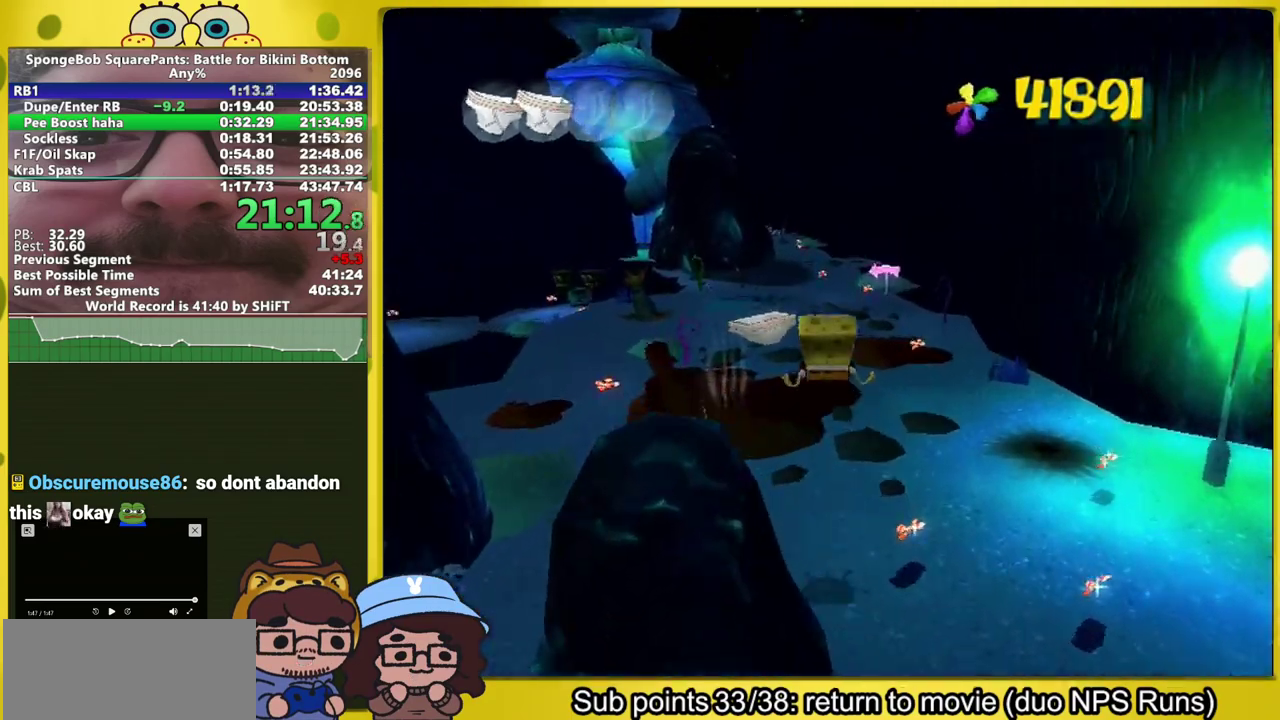
{"buttons": [], "left_stick": "up-left", "right_stick": "center", "events": [[83, "left_stick", "up"], [150, "A", "up"], [167, "left_stick", "up-left"]]}
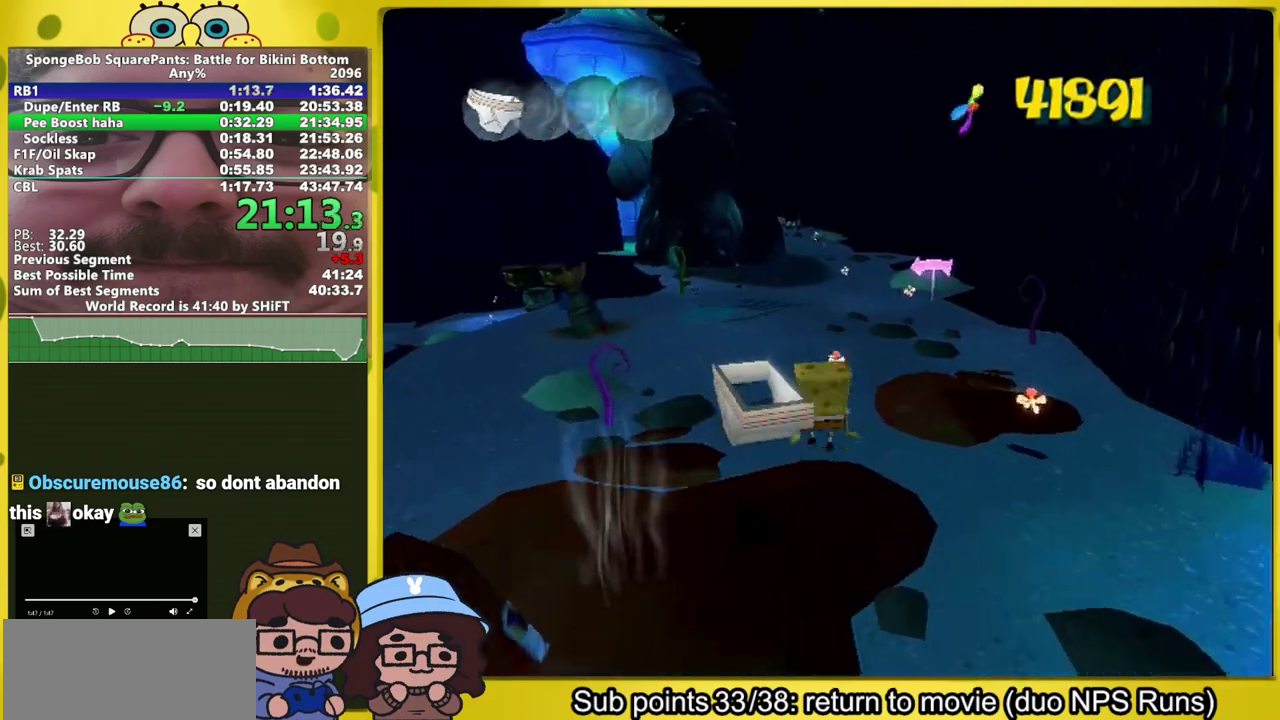
{"buttons": ["A", "Y"], "left_stick": "up-left", "right_stick": "center", "events": [[383, "Y", "down"], [417, "A", "down"]]}
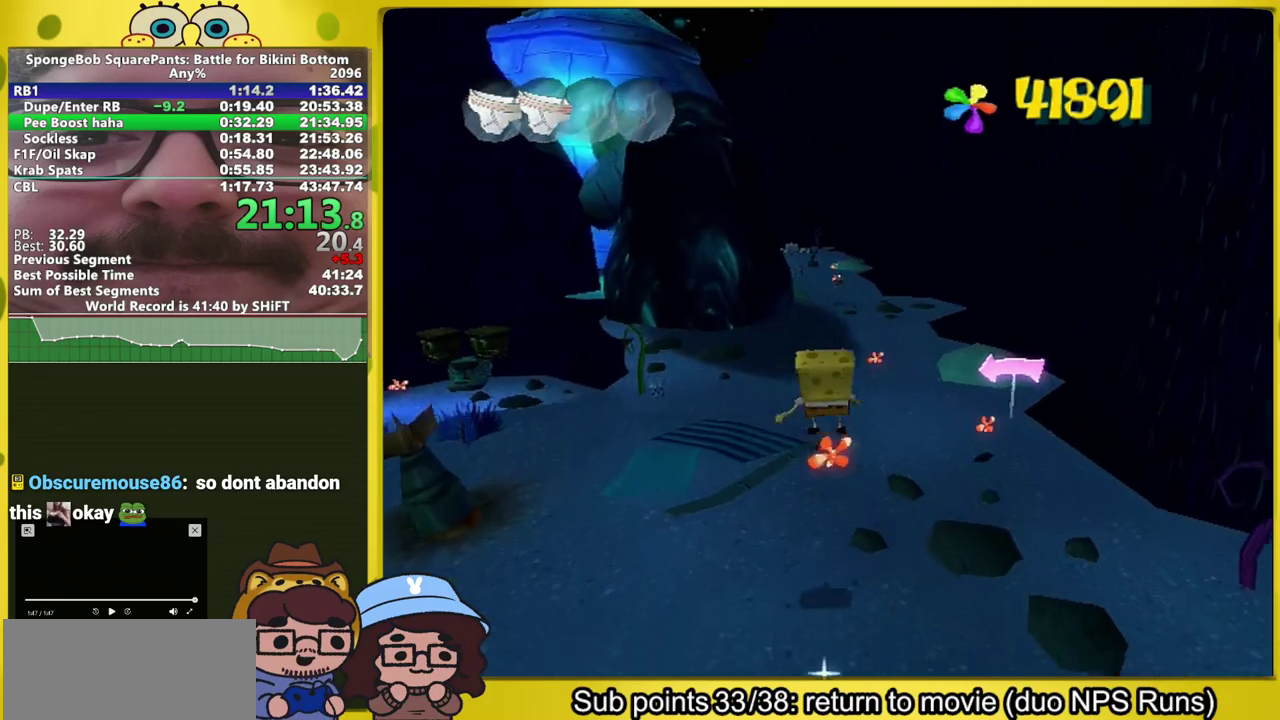
{"buttons": [], "left_stick": "up-left", "right_stick": "center", "events": [[317, "A", "up"], [317, "Y", "up"]]}
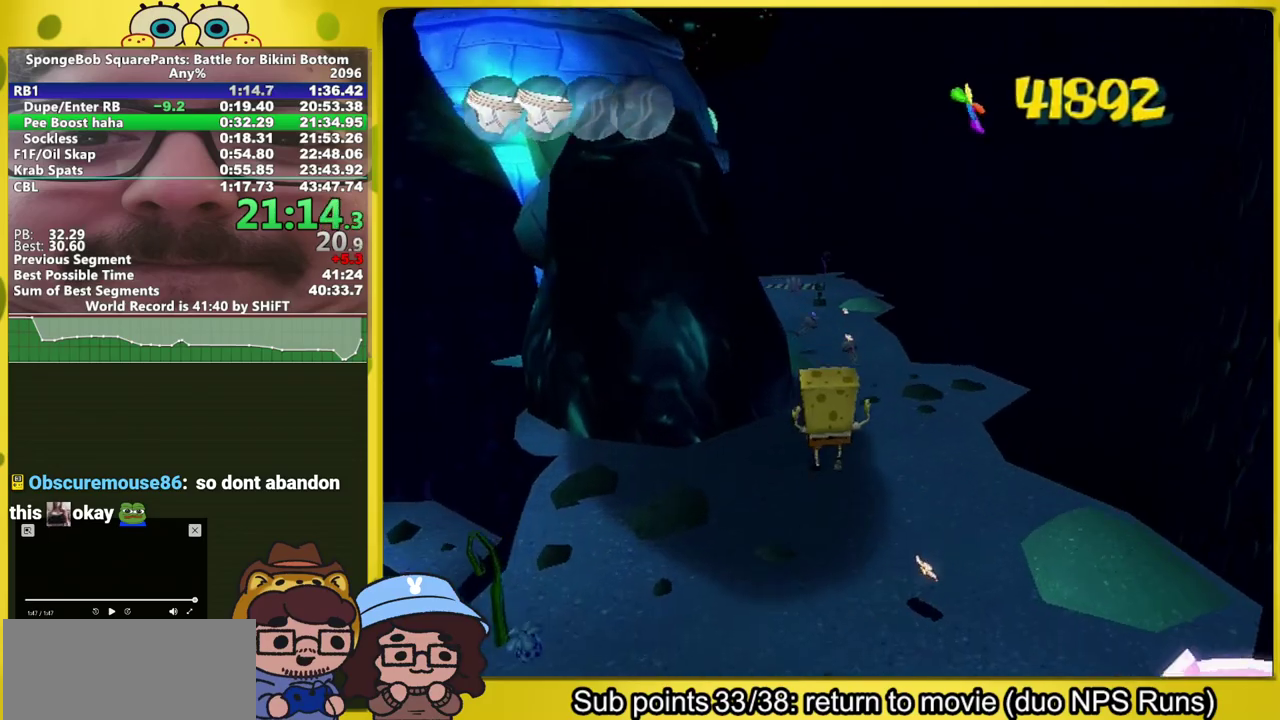
{"buttons": ["A"], "left_stick": "up-left", "right_stick": "center", "events": [[117, "A", "down"]]}
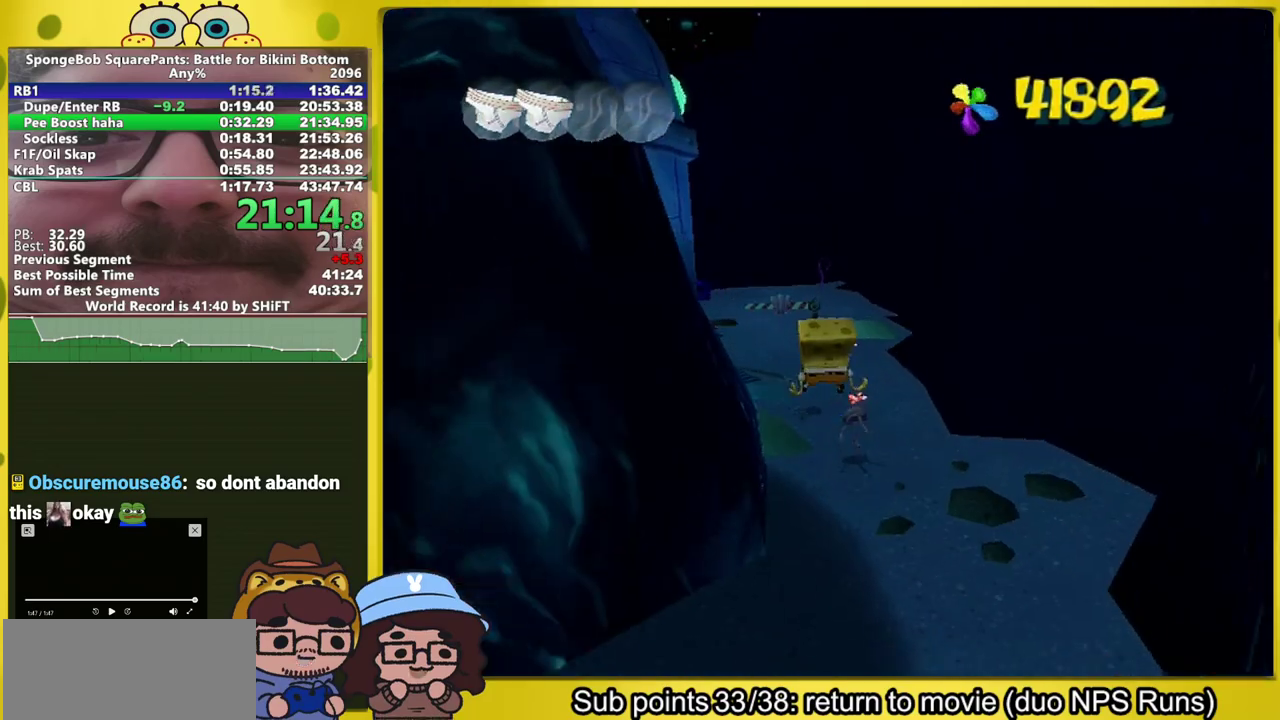
{"buttons": [], "left_stick": "up-left", "right_stick": "center", "events": [[83, "A", "up"]]}
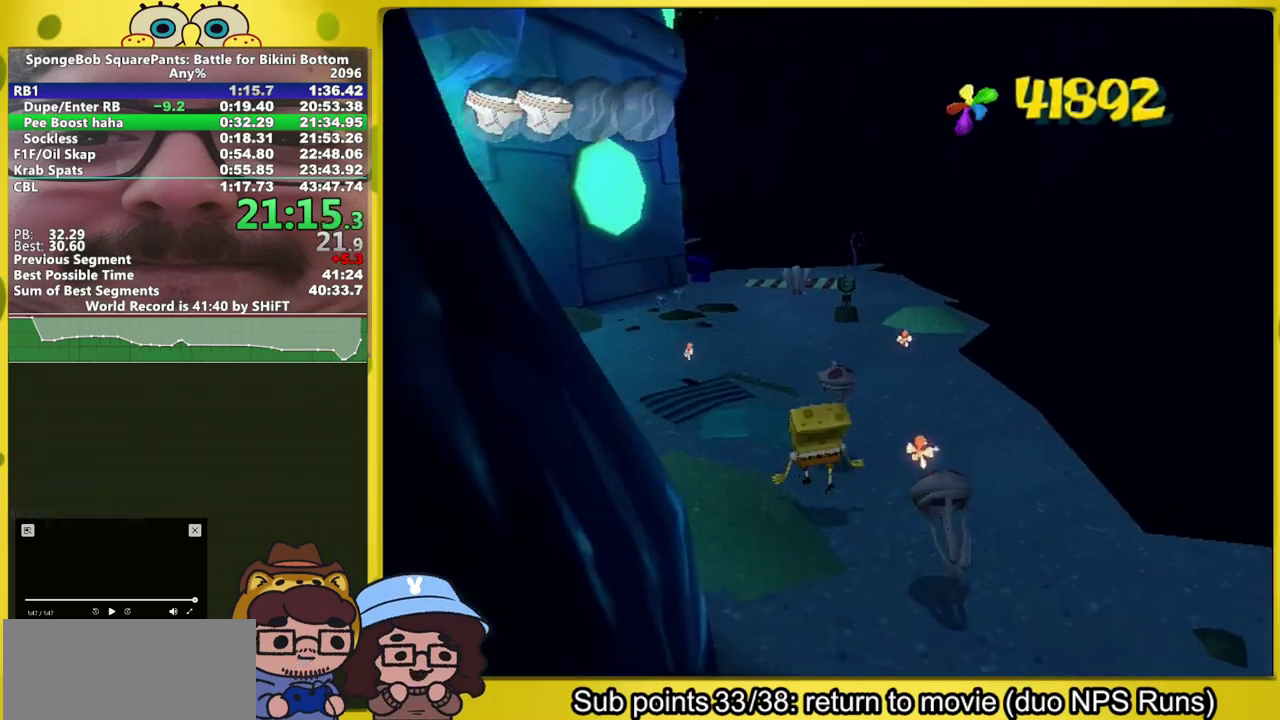
{"buttons": [], "left_stick": "up", "right_stick": "center", "events": [[283, "left_stick", "up"]]}
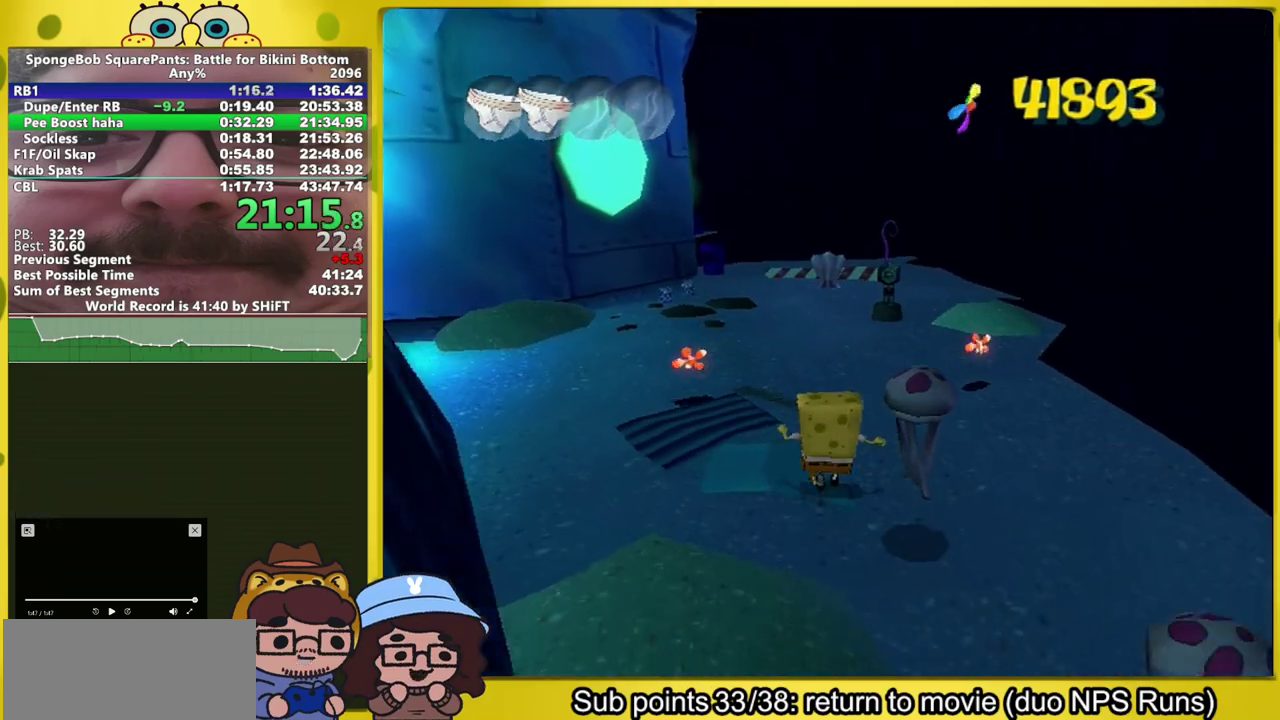
{"buttons": ["R1"], "left_stick": "up", "right_stick": "center", "events": [[17, "B", "down"], [117, "R1", "down"], [150, "B", "up"], [183, "R1", "up"], [250, "R1", "down"], [300, "R1", "up"], [350, "R1", "down"], [417, "R1", "up"], [467, "R1", "down"]]}
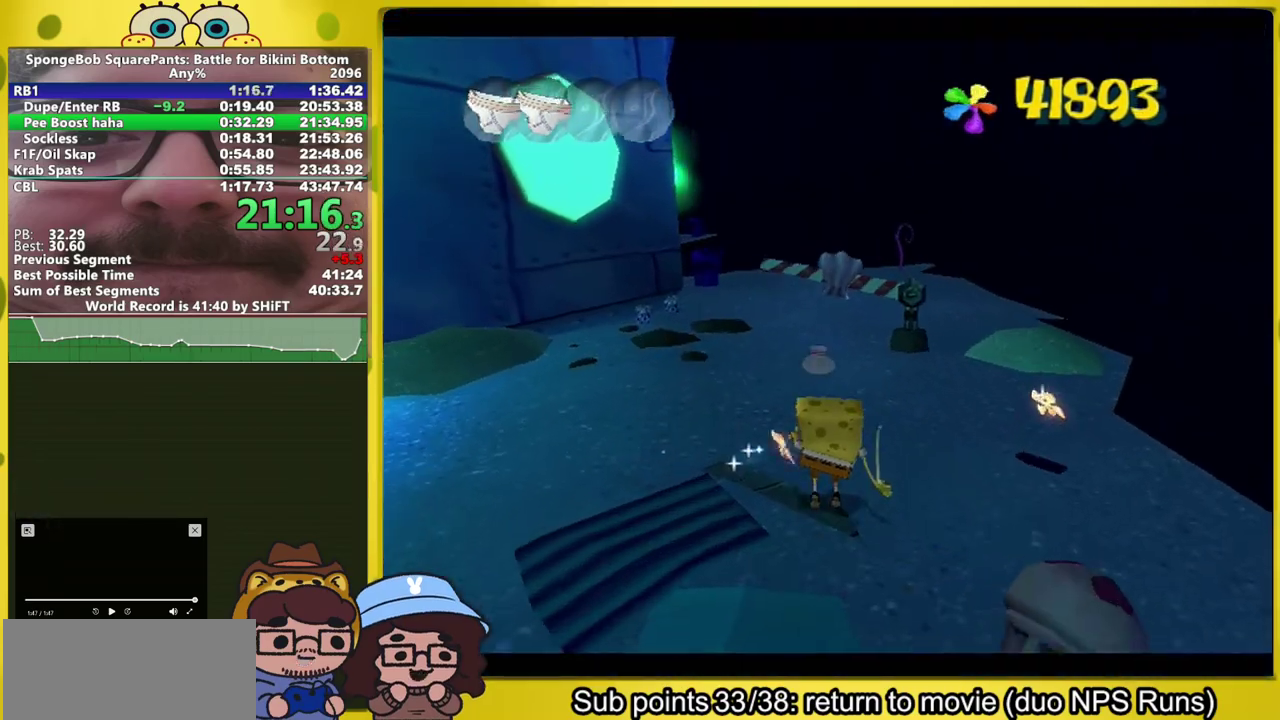
{"buttons": [], "left_stick": "center", "right_stick": "center", "events": [[133, "R1", "up"], [383, "left_stick", "center"]]}
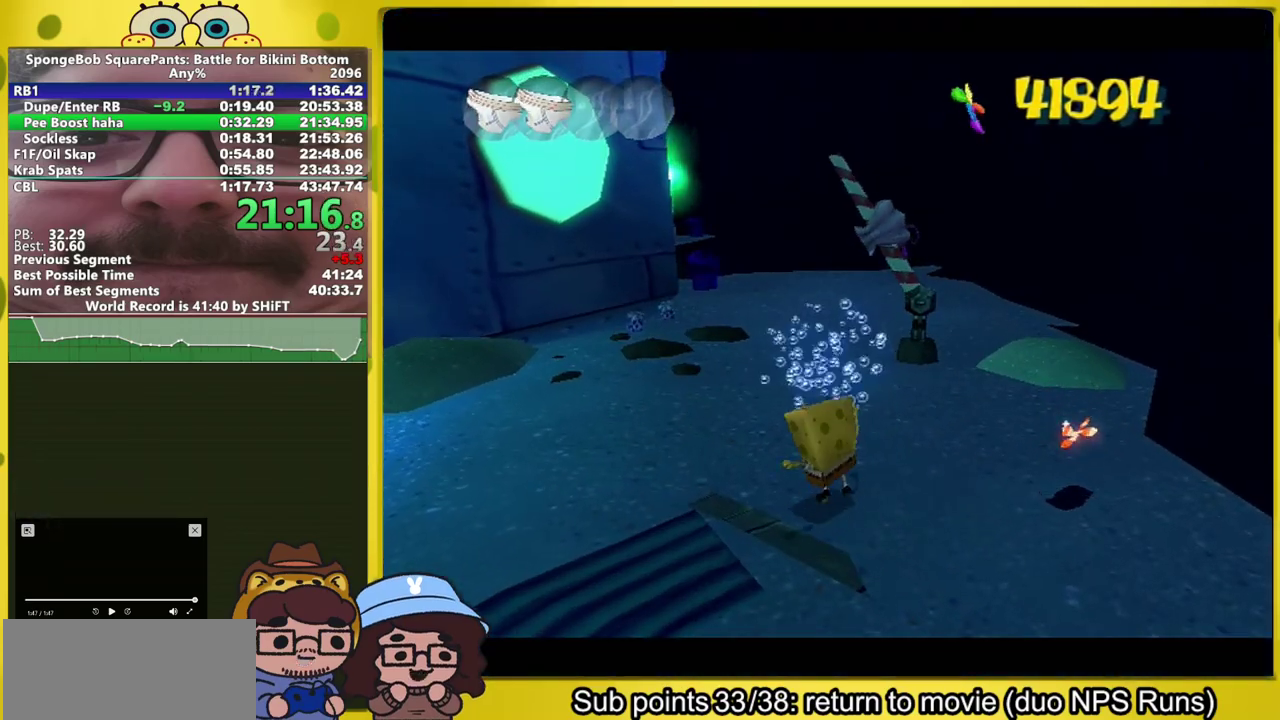
{"buttons": [], "left_stick": "center", "right_stick": "center", "events": []}
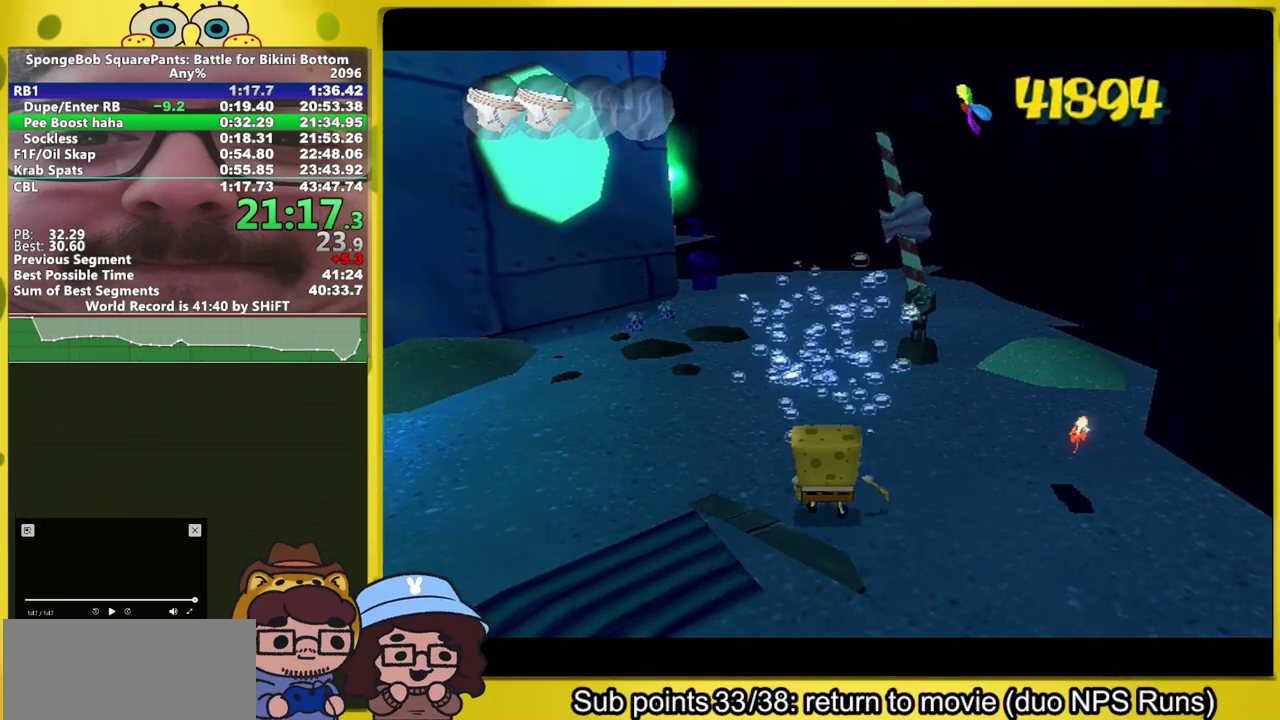
{"buttons": [], "left_stick": "center", "right_stick": "center", "events": []}
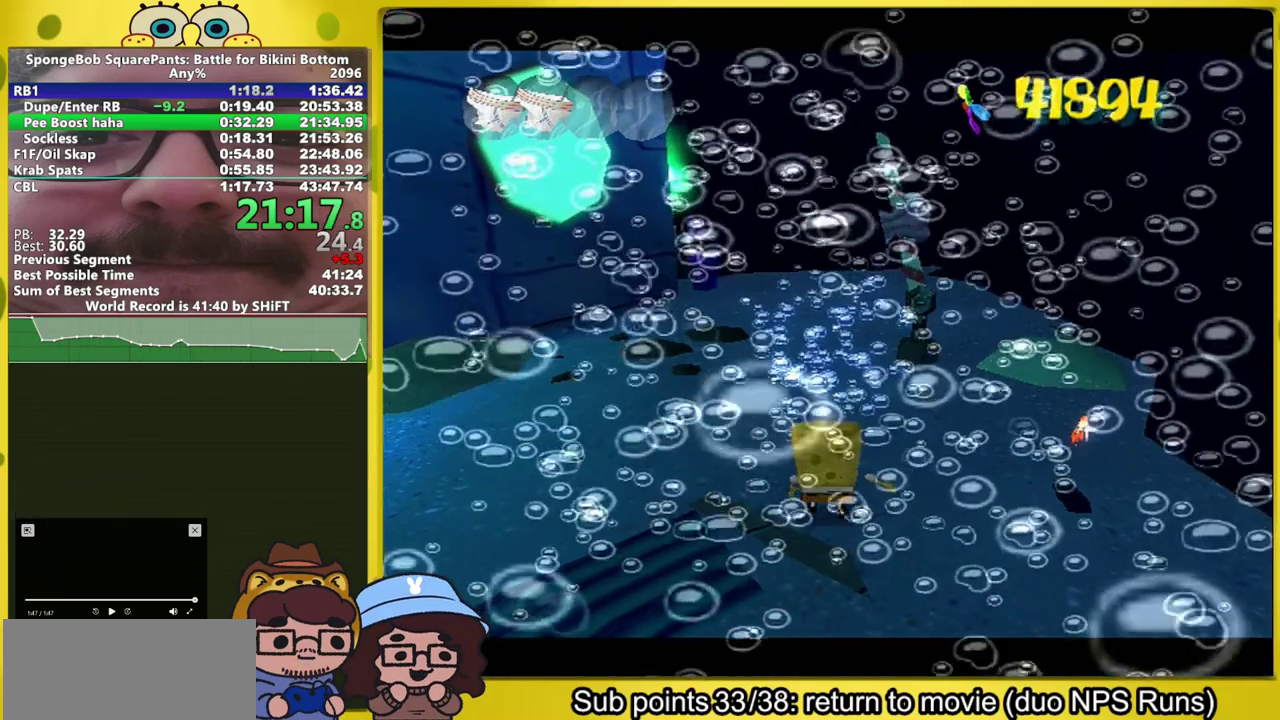
{"buttons": [], "left_stick": "center", "right_stick": "center", "events": []}
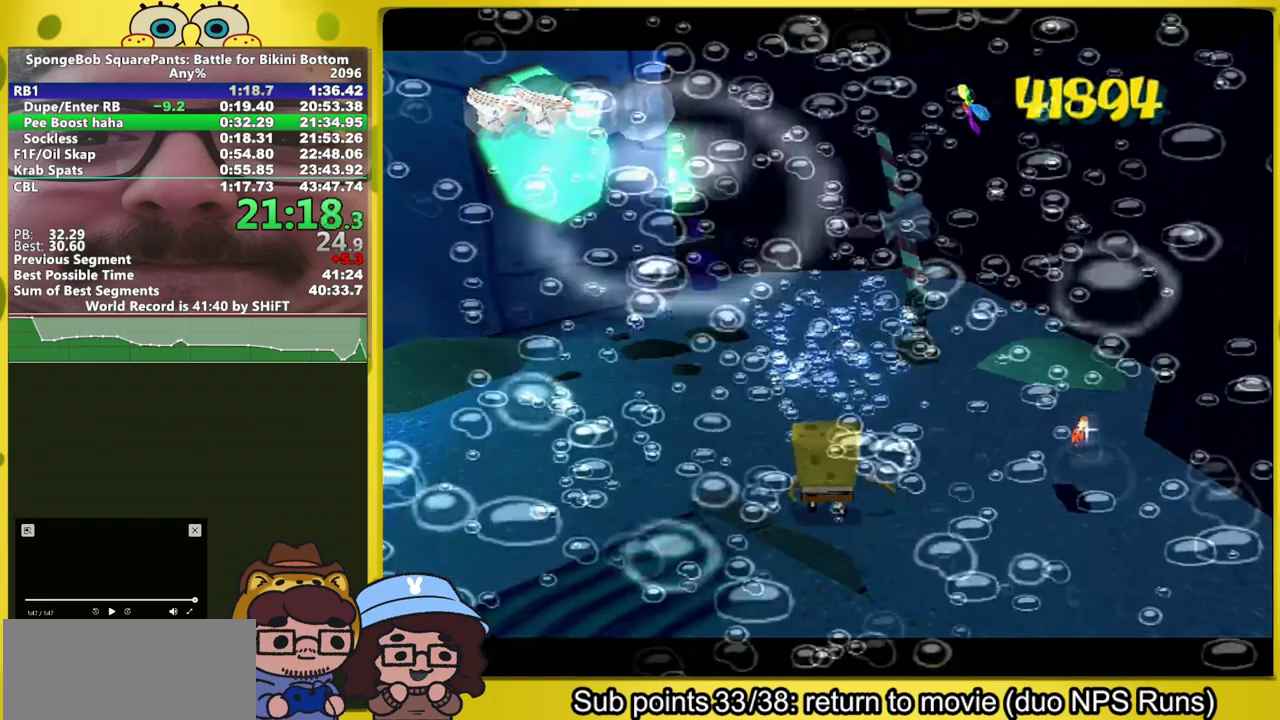
{"buttons": [], "left_stick": "center", "right_stick": "center", "events": []}
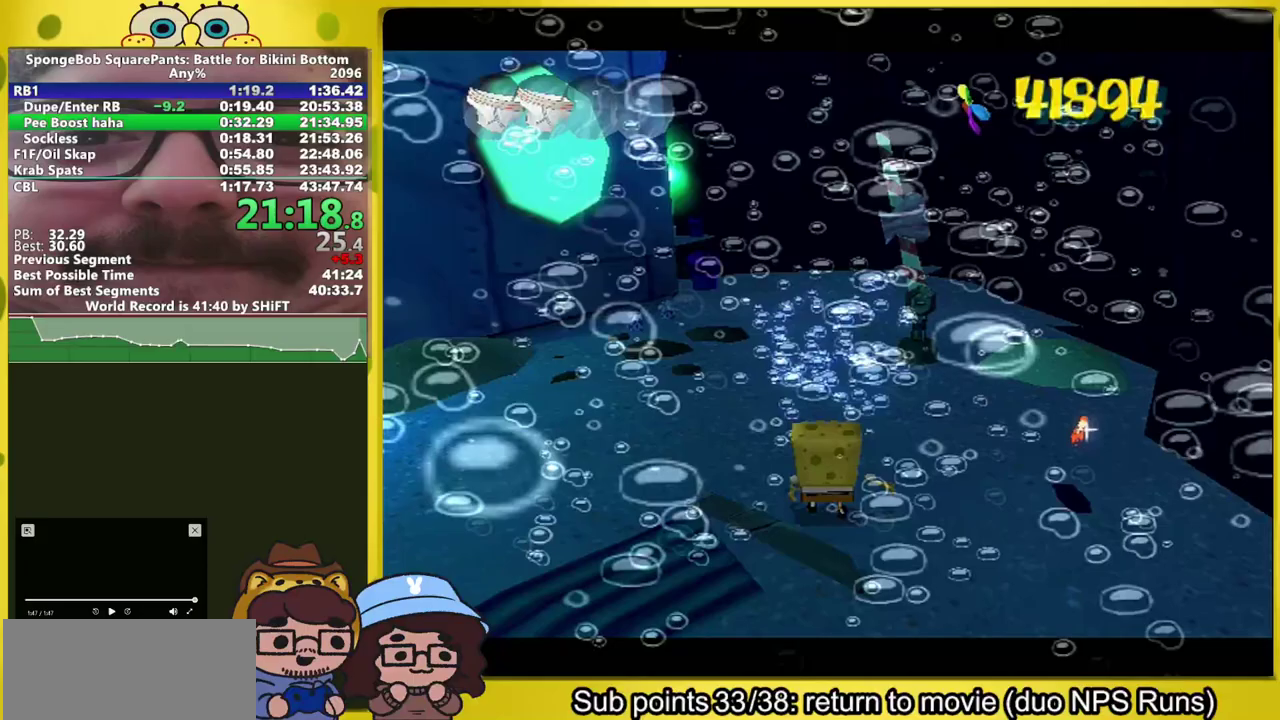
{"buttons": [], "left_stick": "center", "right_stick": "center", "events": []}
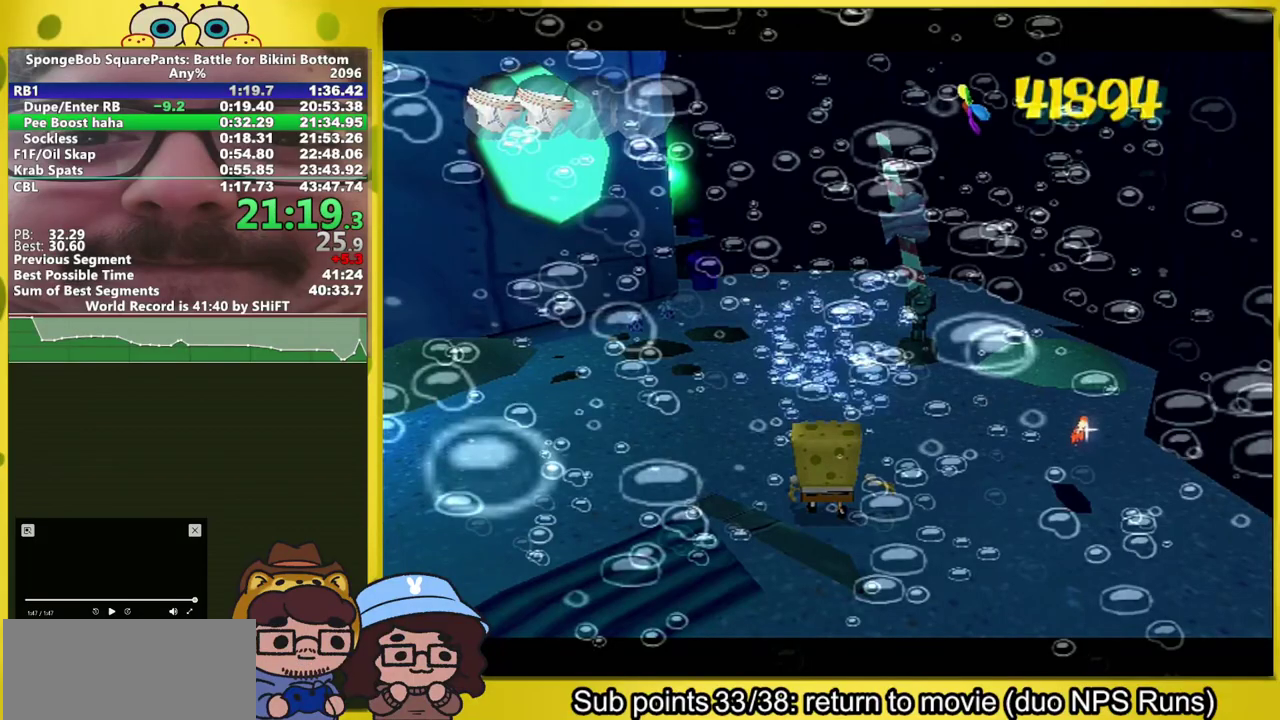
{"buttons": ["A"], "left_stick": "right", "right_stick": "center", "events": [[217, "A", "down"], [250, "left_stick", "right"]]}
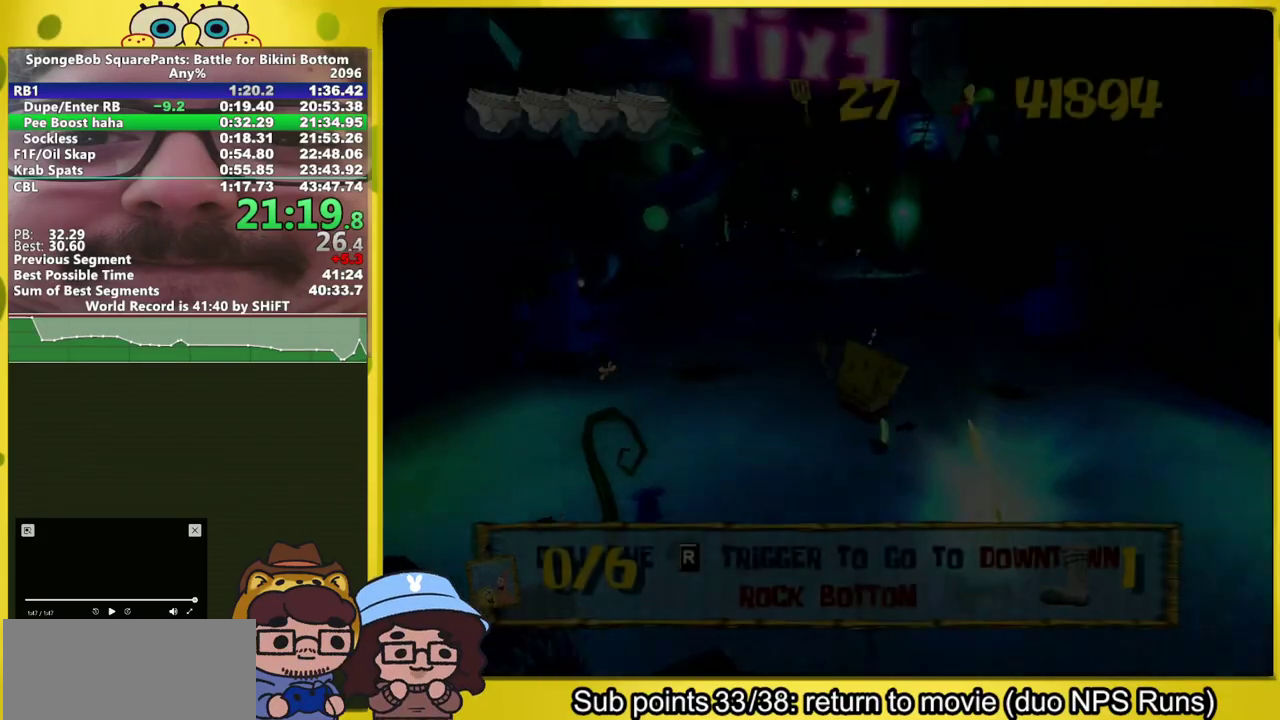
{"buttons": [], "left_stick": "up-right", "right_stick": "center", "events": [[17, "A", "up"], [217, "left_stick", "up-right"], [233, "R1", "down"], [300, "left_stick", "right"], [367, "R1", "up"], [400, "left_stick", "up-right"]]}